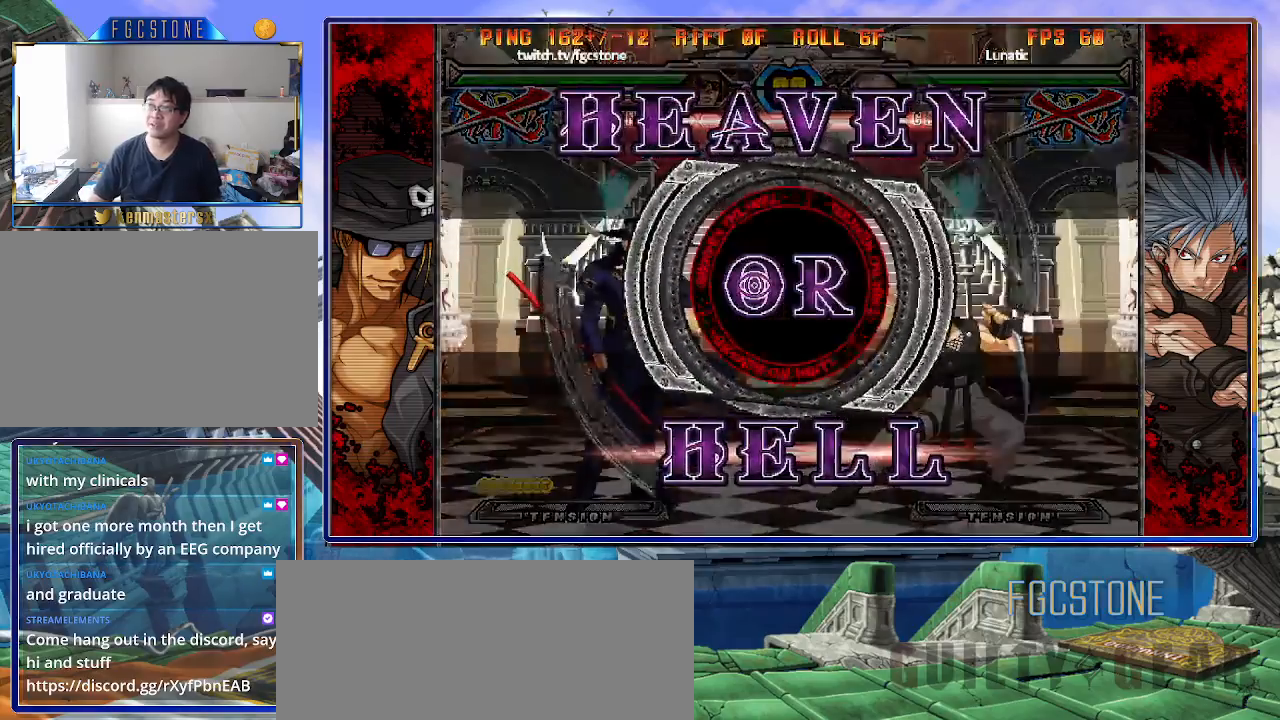
Gameplay with a controller (arcade stick); each line is a JSON object with the inputs held at the frame after it. "events" lists button and stick changes between this image and that frame as [ms after this image, input, new state], when the widget could be followed in between. Not read: L3 R3 other_buttons.
{"buttons": [], "left_stick": "left", "events": [[483, "left_stick", "left"]]}
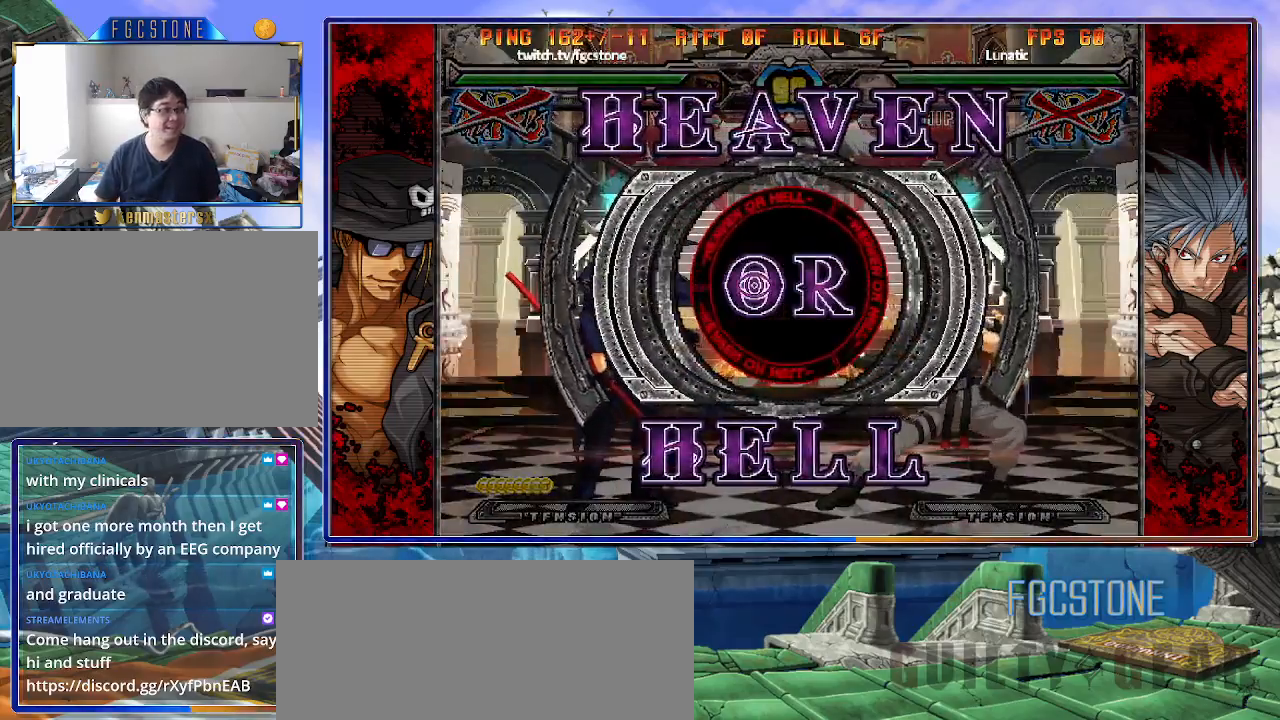
{"buttons": [], "left_stick": "left", "events": []}
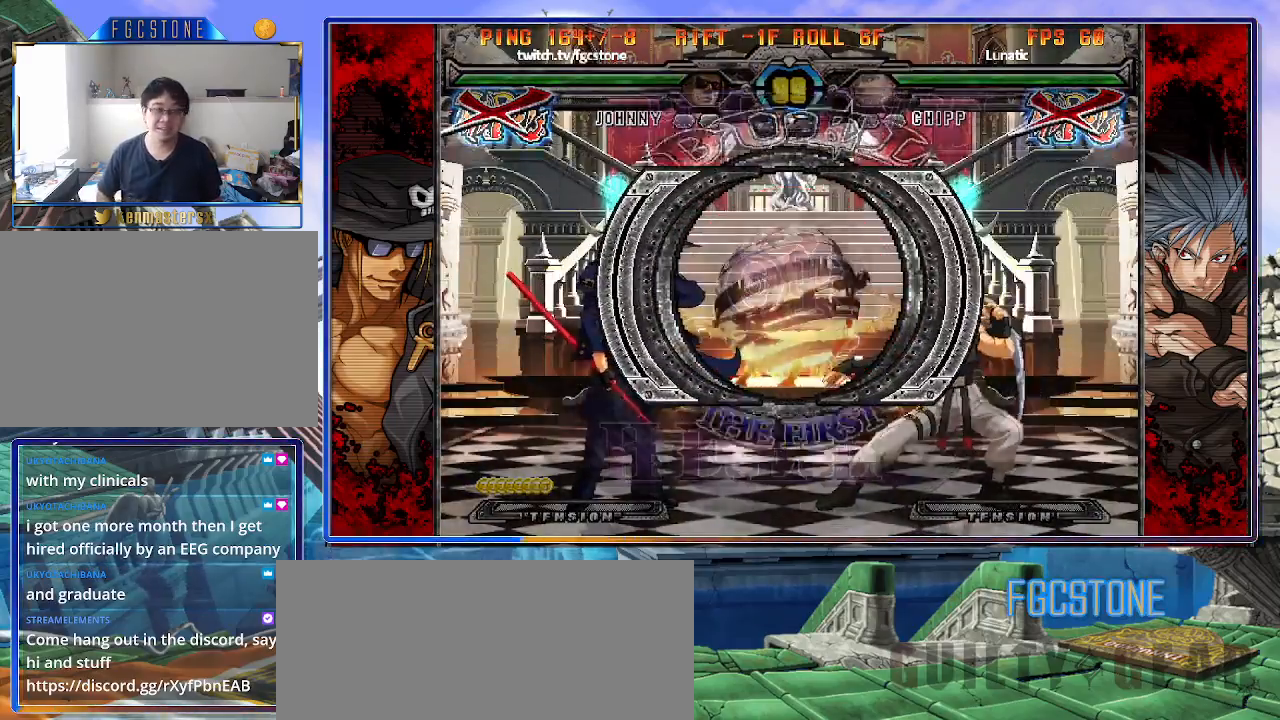
{"buttons": [], "left_stick": "left", "events": []}
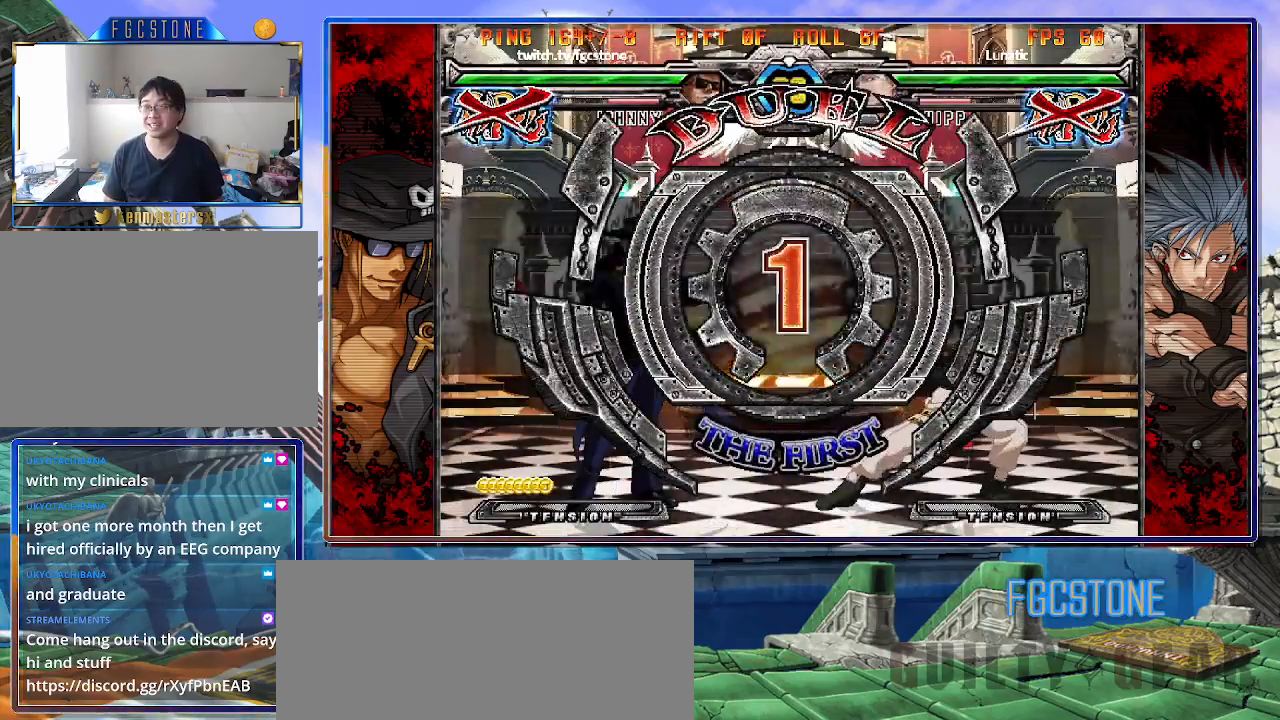
{"buttons": [], "left_stick": "left", "events": []}
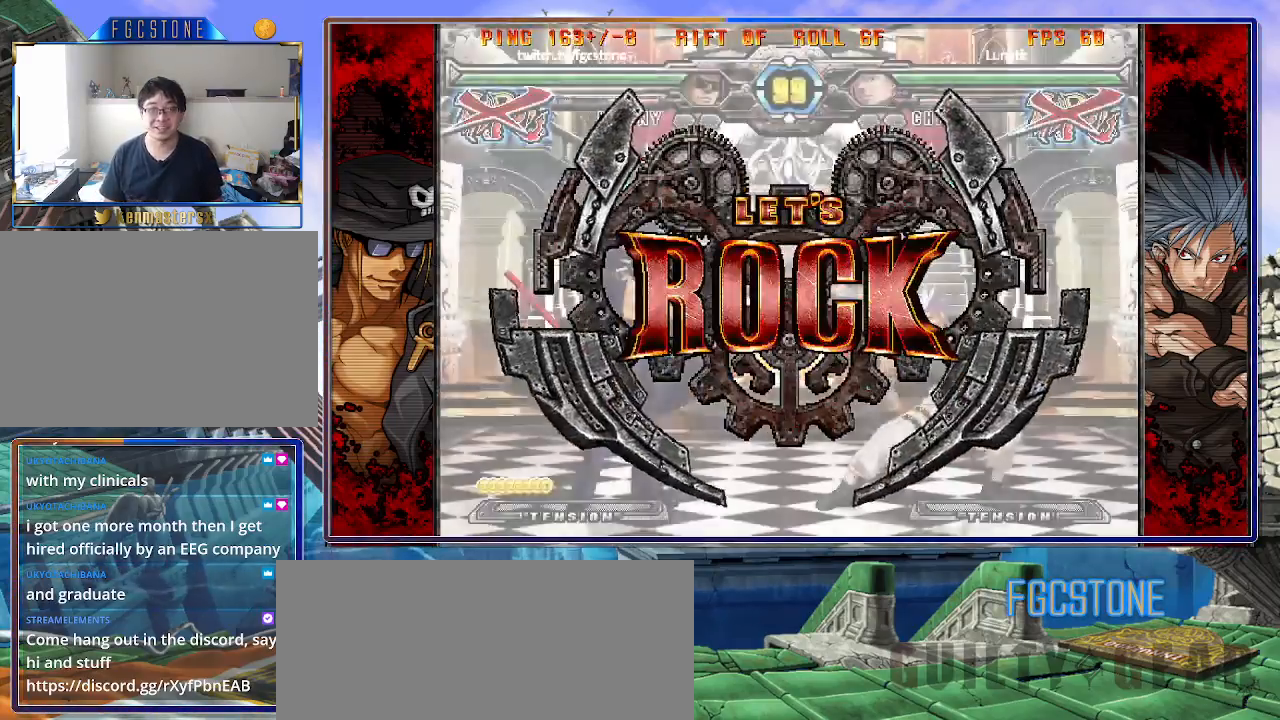
{"buttons": [], "left_stick": "down", "events": [[450, "left_stick", "down"]]}
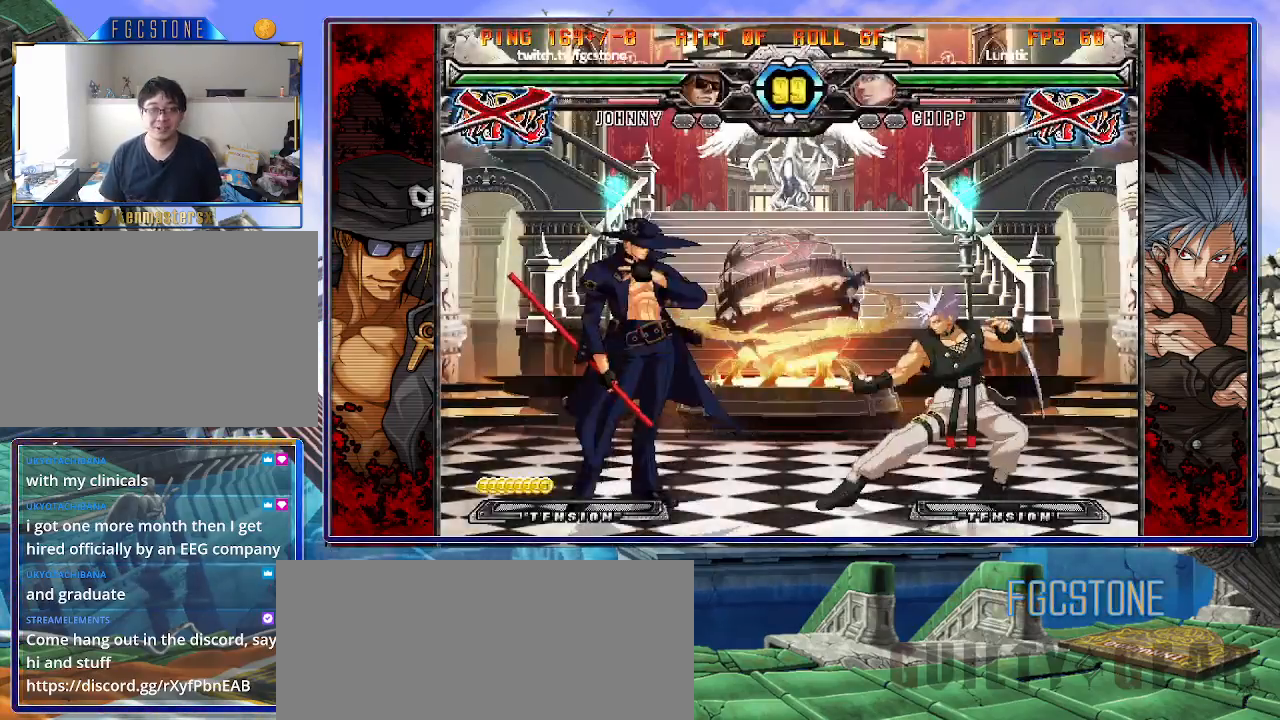
{"buttons": [], "left_stick": "right", "events": [[33, "left_stick", "right"], [67, "HS", "down"], [100, "left_stick", "center"], [133, "HS", "up"], [267, "left_stick", "right"], [350, "left_stick", "center"], [417, "left_stick", "right"]]}
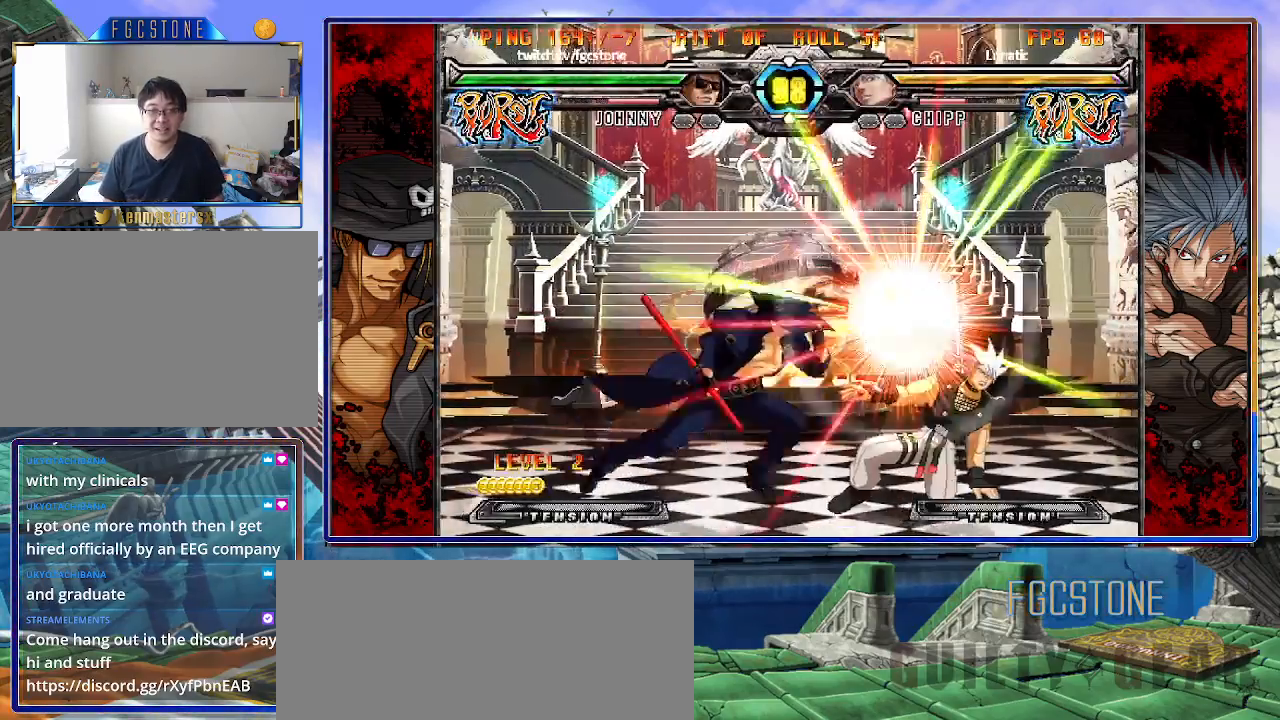
{"buttons": [], "left_stick": "right", "events": [[167, "S", "down"], [267, "S", "up"], [333, "HS", "down"], [433, "HS", "up"]]}
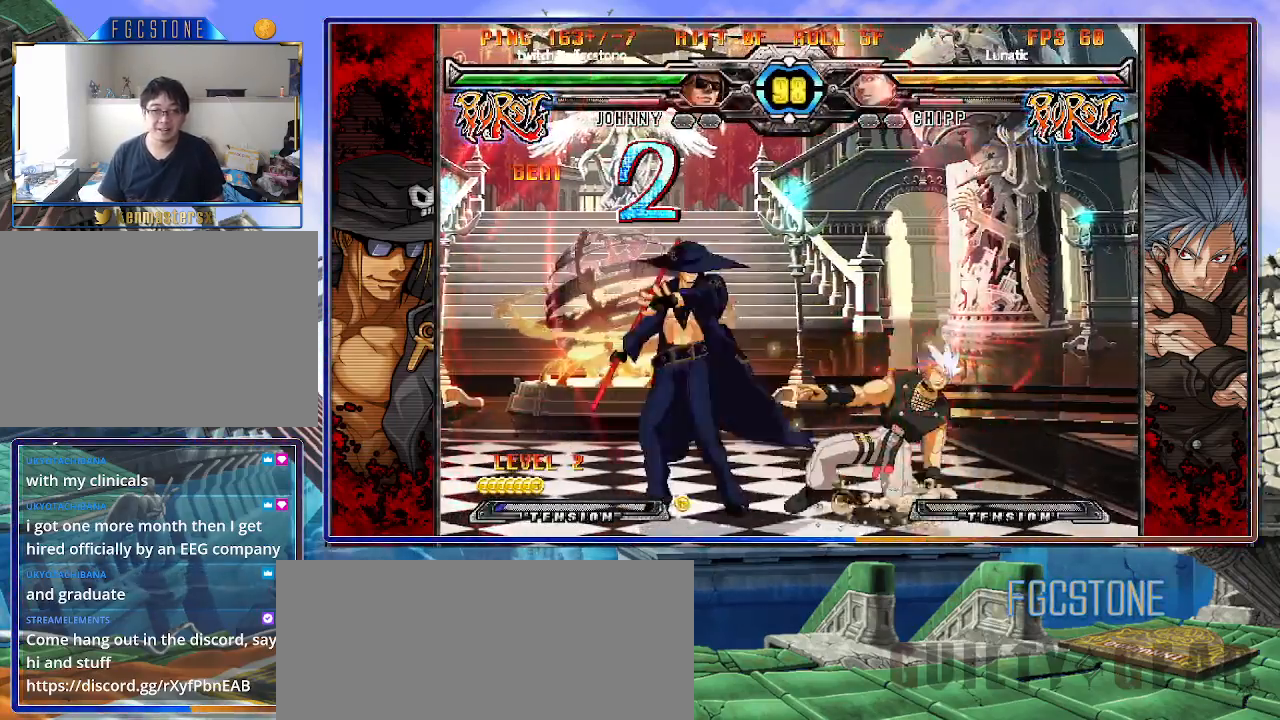
{"buttons": [], "left_stick": "center", "events": [[50, "left_stick", "center"], [133, "left_stick", "left"], [217, "left_stick", "down"], [317, "left_stick", "right"], [383, "S", "down"], [383, "left_stick", "center"], [433, "S", "up"]]}
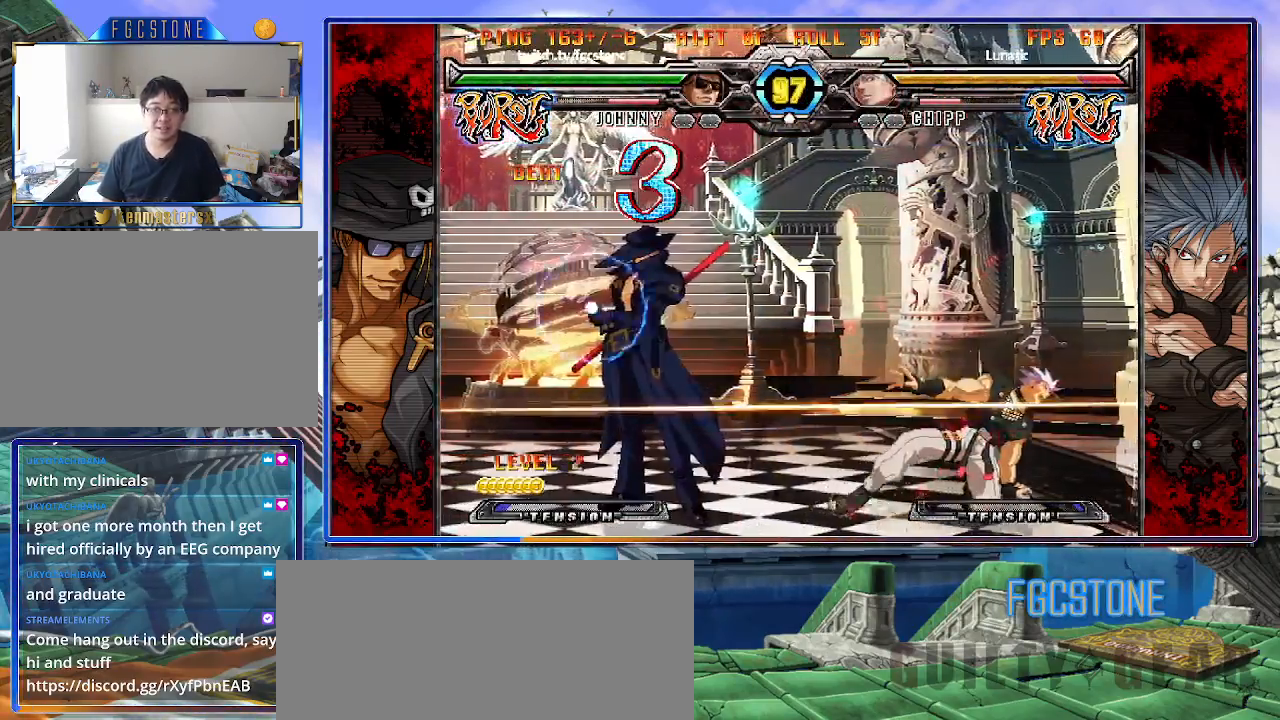
{"buttons": [], "left_stick": "center", "events": []}
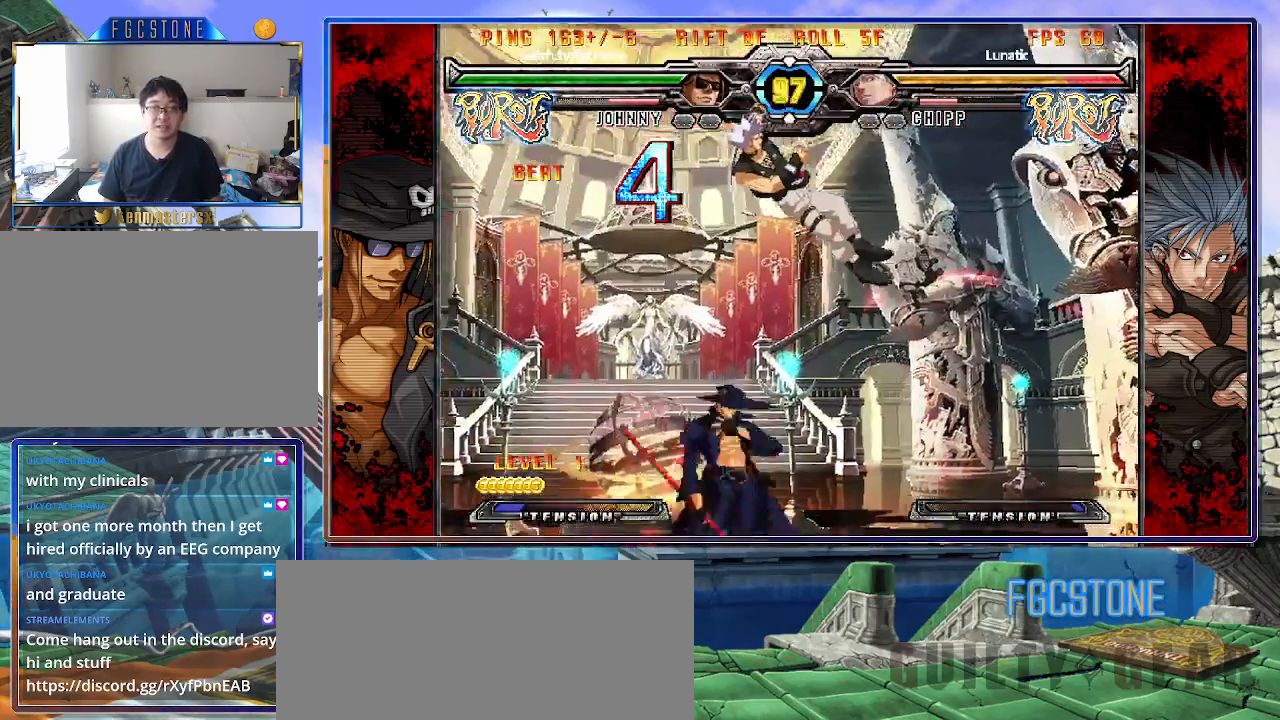
{"buttons": [], "left_stick": "up-left", "events": [[50, "left_stick", "up-left"], [167, "K", "down"], [167, "left_stick", "center"], [267, "K", "up"], [433, "left_stick", "up-left"]]}
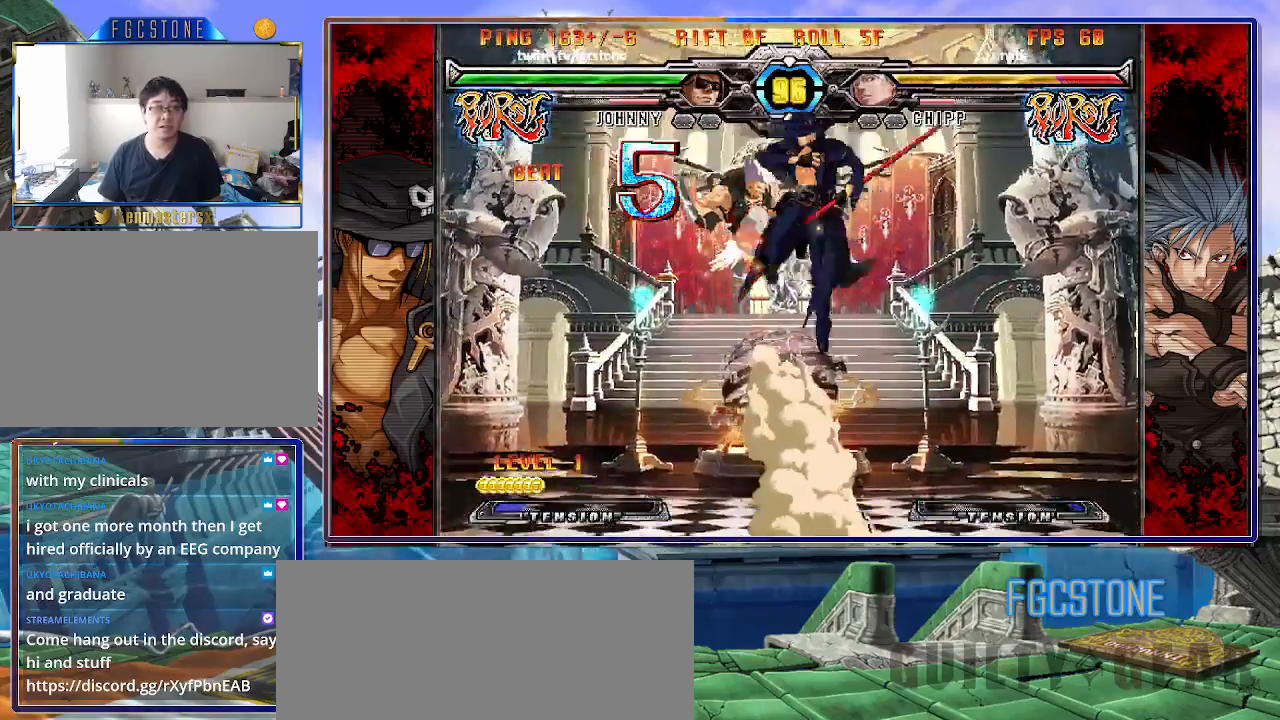
{"buttons": ["HS"], "left_stick": "right", "events": [[67, "left_stick", "right"], [400, "HS", "down"]]}
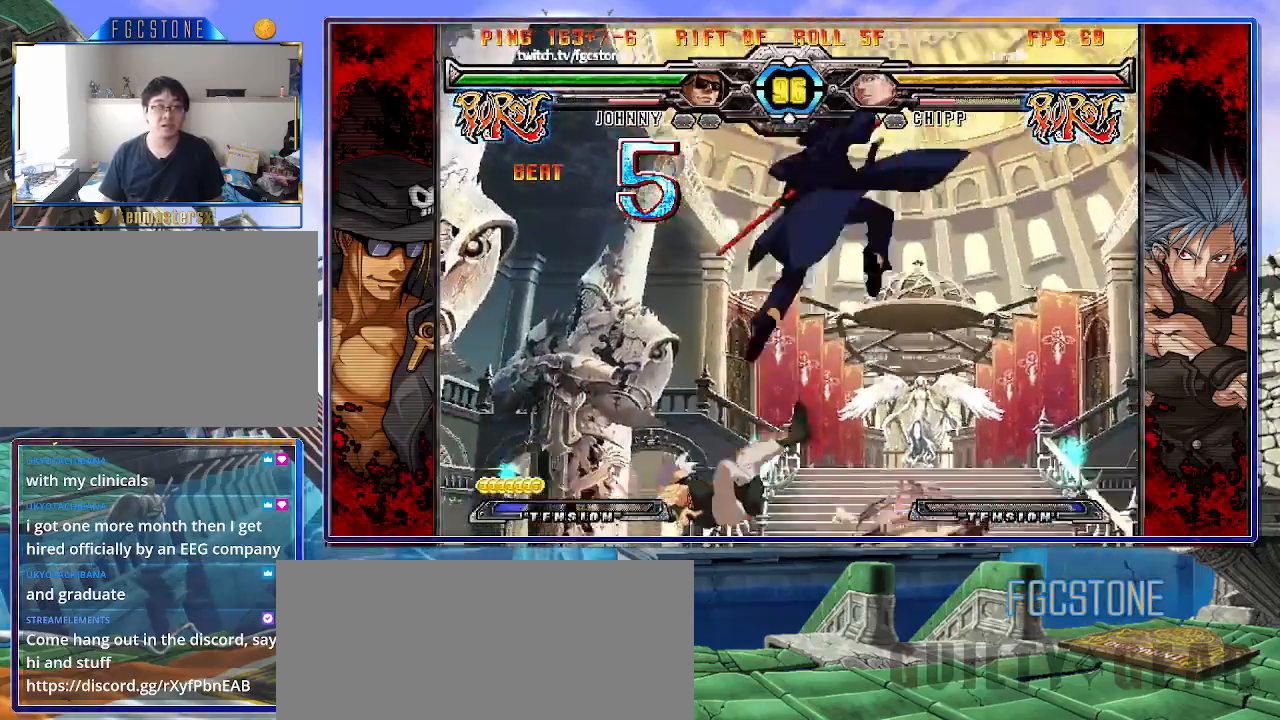
{"buttons": [], "left_stick": "right", "events": [[50, "HS", "up"], [400, "K", "down"], [500, "K", "up"]]}
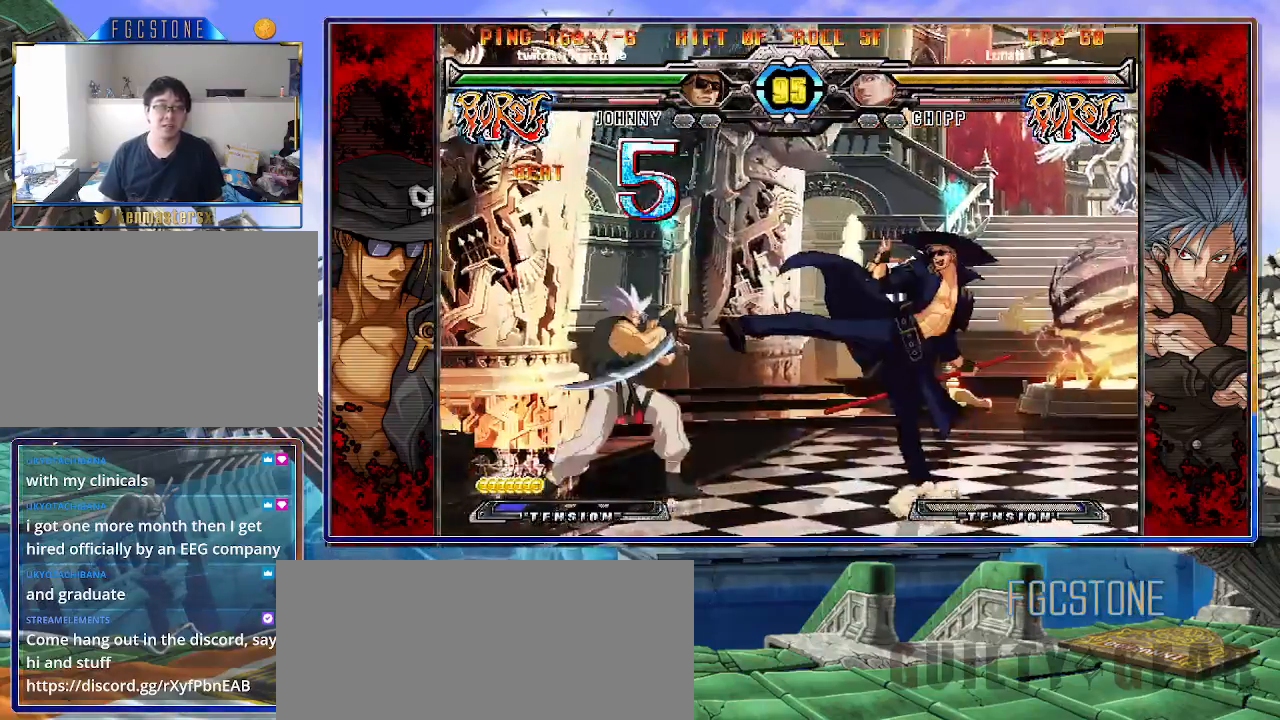
{"buttons": [], "left_stick": "down", "events": [[83, "HS", "down"], [150, "HS", "up"], [233, "HS", "down"], [367, "HS", "up"], [500, "left_stick", "down"]]}
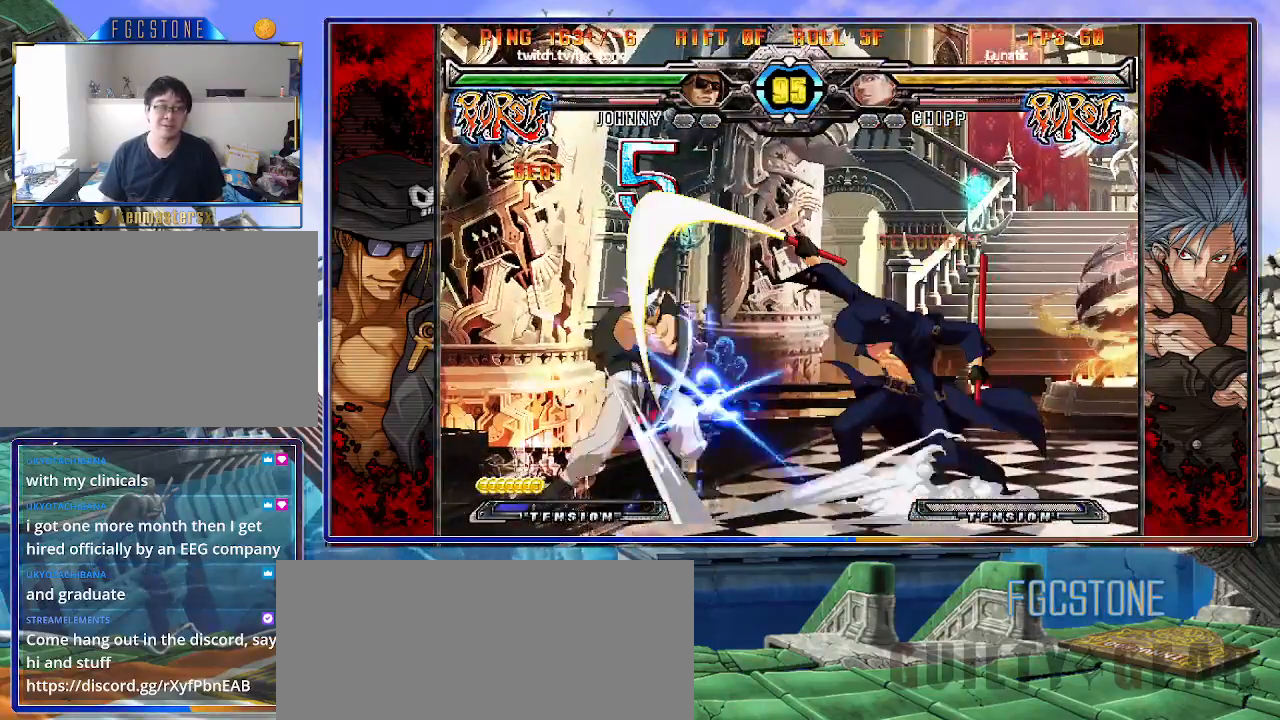
{"buttons": ["K"], "left_stick": "center", "events": [[133, "K", "down"], [133, "left_stick", "center"], [267, "HS", "down"], [333, "HS", "up"], [383, "left_stick", "left"], [483, "left_stick", "center"]]}
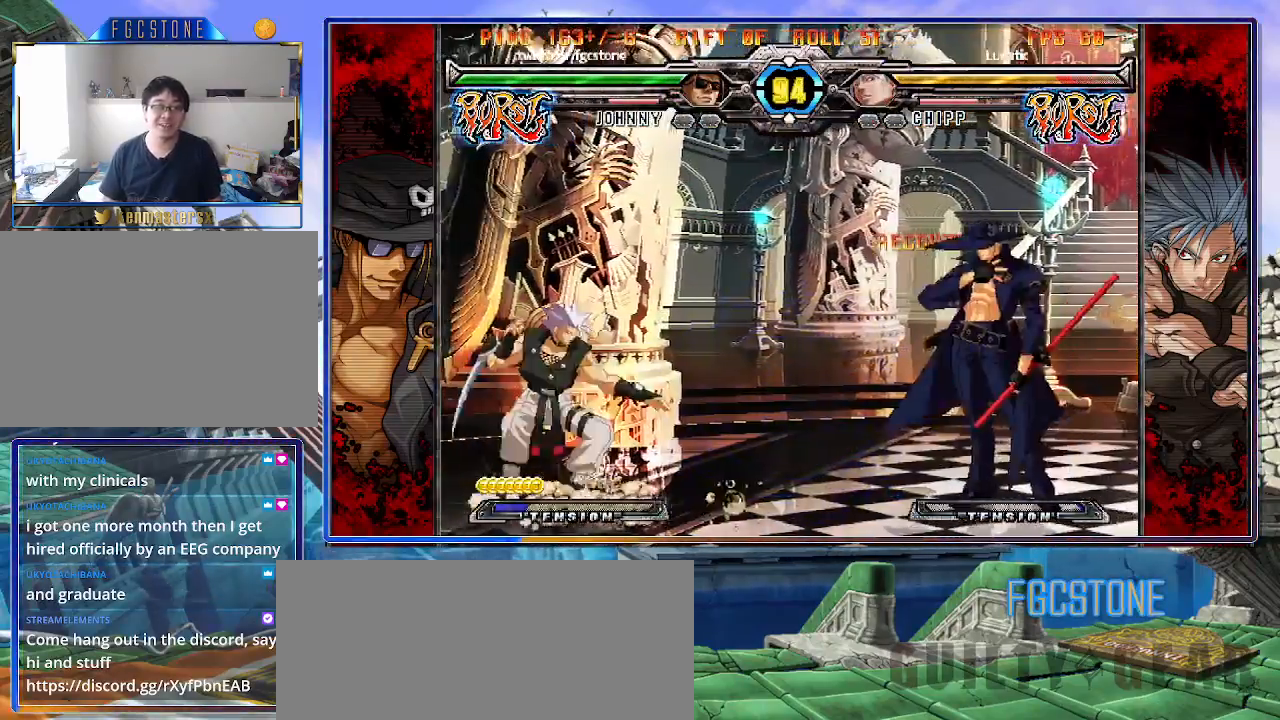
{"buttons": [], "left_stick": "center", "events": [[50, "left_stick", "left"], [117, "K", "up"], [167, "left_stick", "down-right"], [217, "left_stick", "down-left"], [267, "P", "down"], [333, "left_stick", "center"], [350, "P", "up"]]}
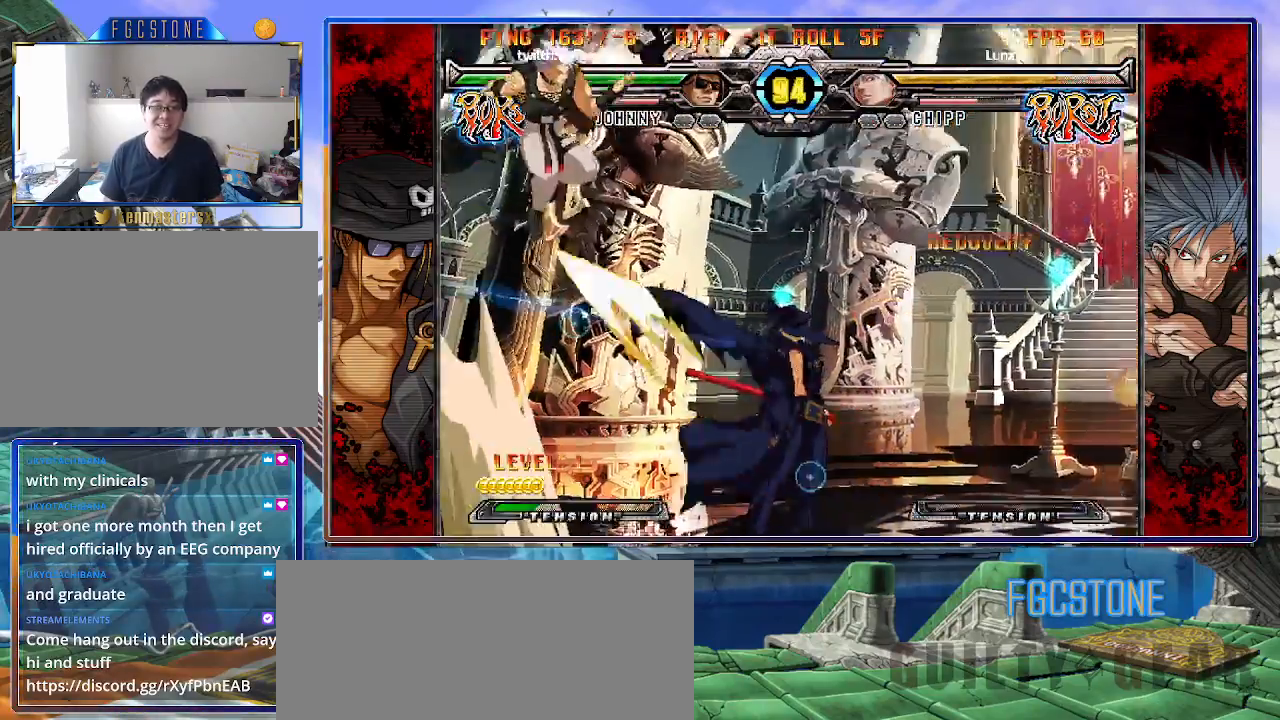
{"buttons": [], "left_stick": "left", "events": [[17, "left_stick", "right"], [383, "left_stick", "center"], [433, "left_stick", "left"]]}
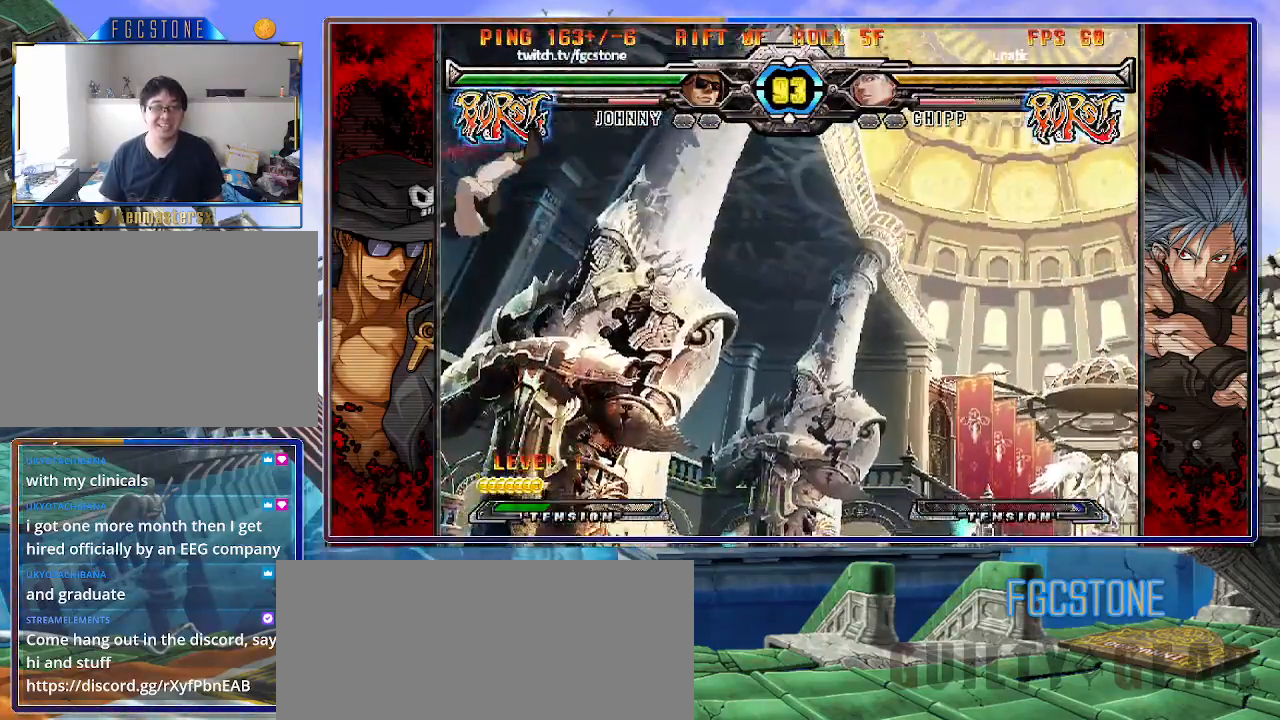
{"buttons": [], "left_stick": "center", "events": [[33, "left_stick", "center"], [100, "left_stick", "down-left"], [183, "left_stick", "down-right"], [233, "left_stick", "right"], [283, "HS", "down"], [333, "left_stick", "center"], [367, "HS", "up"]]}
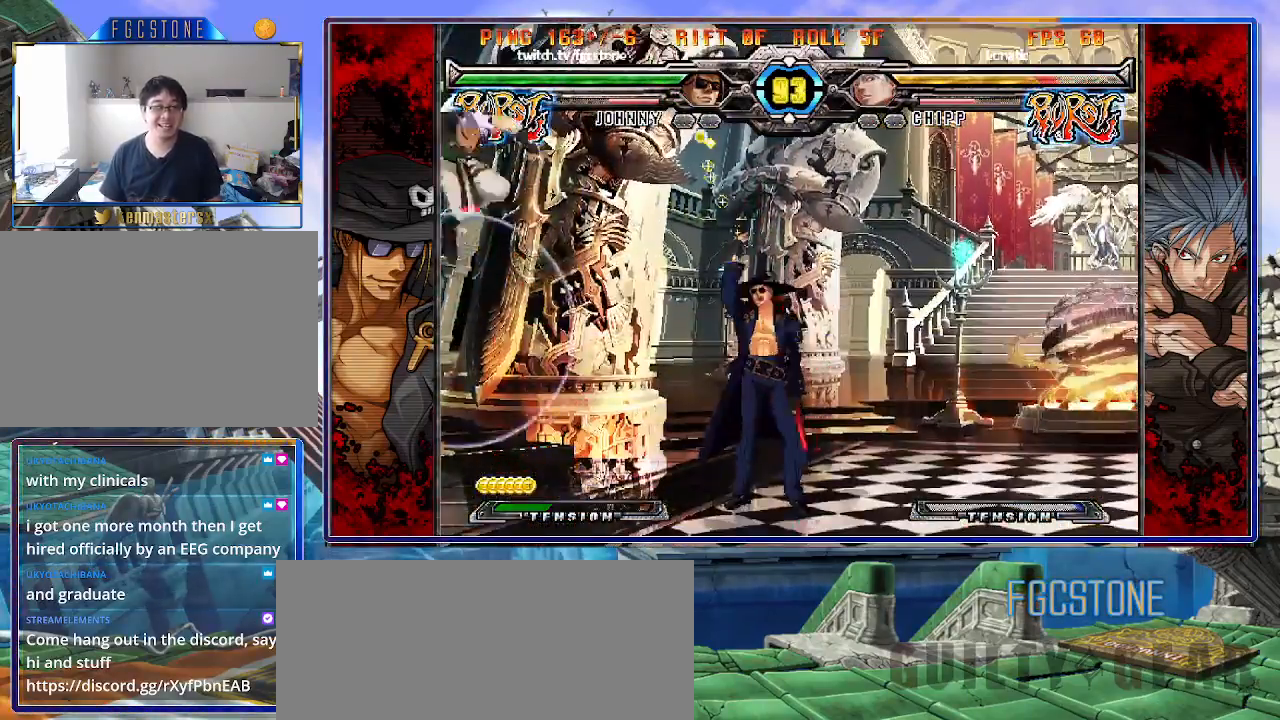
{"buttons": [], "left_stick": "up-left", "events": [[67, "left_stick", "right"], [167, "left_stick", "center"], [233, "left_stick", "right"], [433, "left_stick", "up-left"]]}
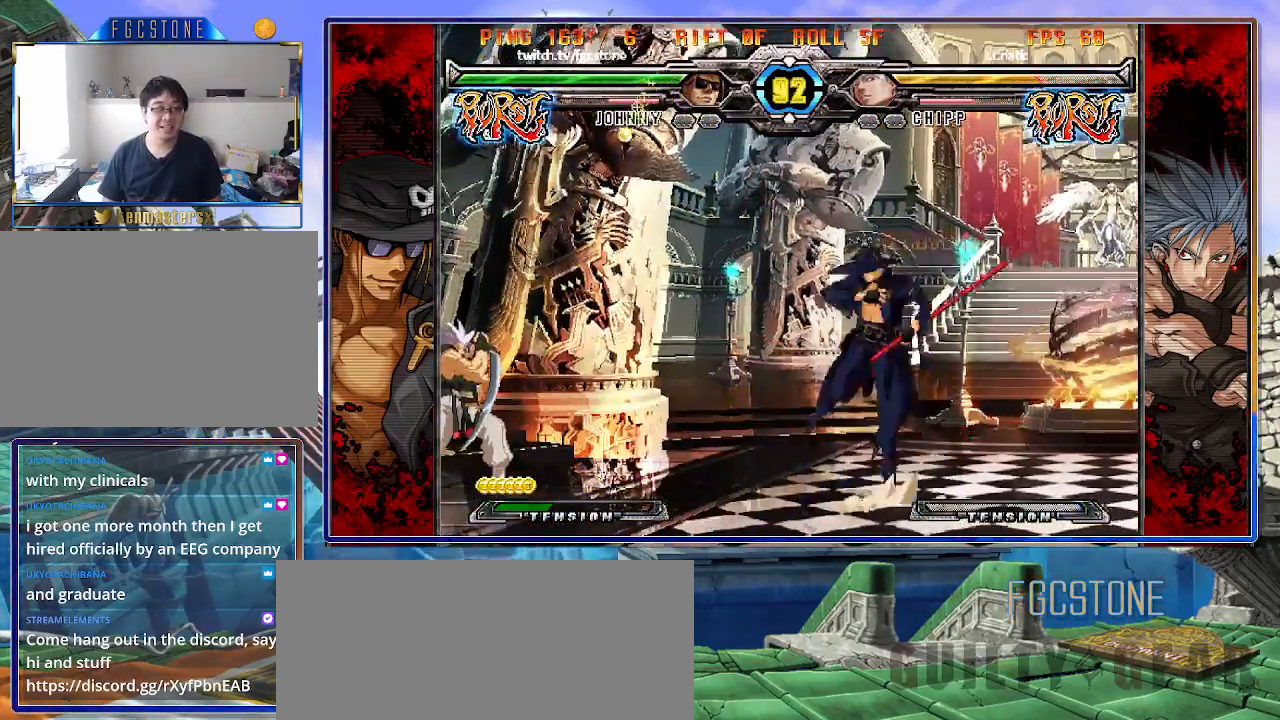
{"buttons": ["HS"], "left_stick": "right", "events": [[50, "K", "down"], [117, "K", "up"], [183, "left_stick", "center"], [450, "left_stick", "right"], [500, "HS", "down"]]}
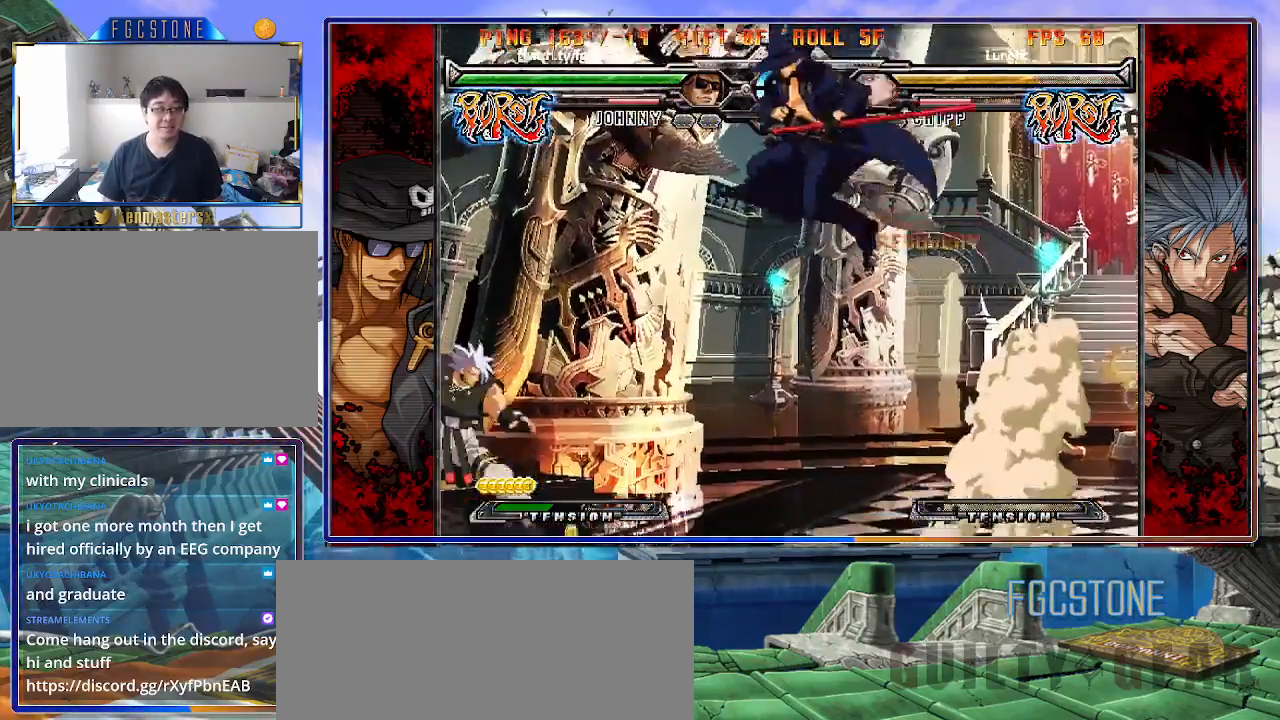
{"buttons": [], "left_stick": "center", "events": [[100, "HS", "up"], [183, "left_stick", "down"], [267, "left_stick", "left"], [300, "HS", "down"], [317, "left_stick", "center"], [383, "HS", "up"]]}
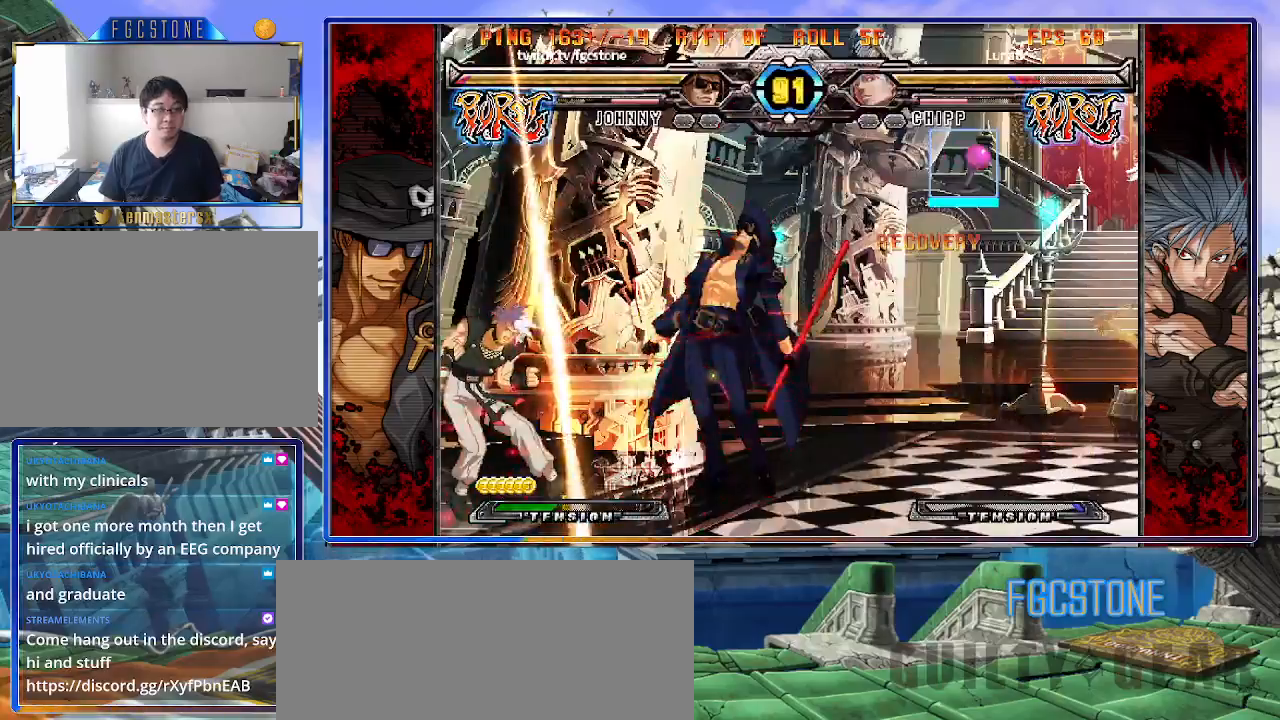
{"buttons": ["S"], "left_stick": "left", "events": [[133, "left_stick", "left"], [283, "K", "down"], [317, "S", "down"], [333, "K", "up"], [383, "S", "up"], [417, "K", "down"], [467, "S", "down"], [500, "K", "up"]]}
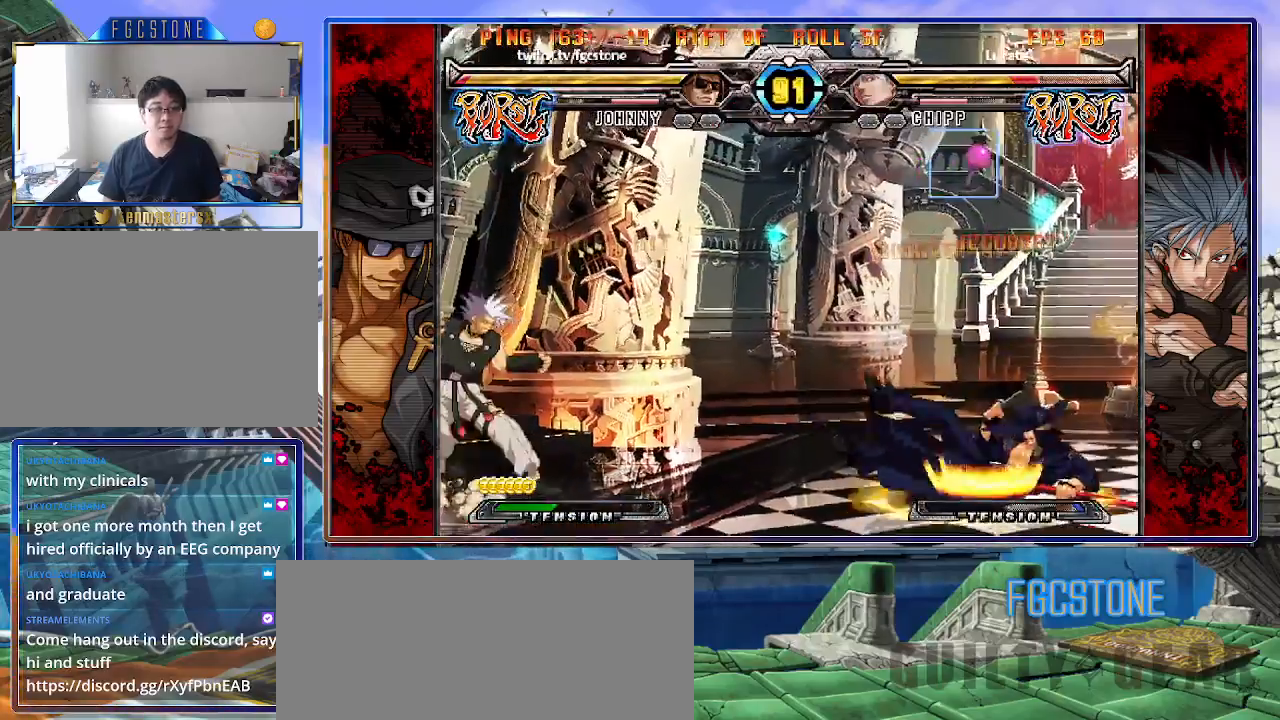
{"buttons": [], "left_stick": "center", "events": [[50, "K", "down"], [67, "S", "up"], [117, "S", "down"], [133, "K", "up"], [217, "S", "up"], [217, "left_stick", "center"]]}
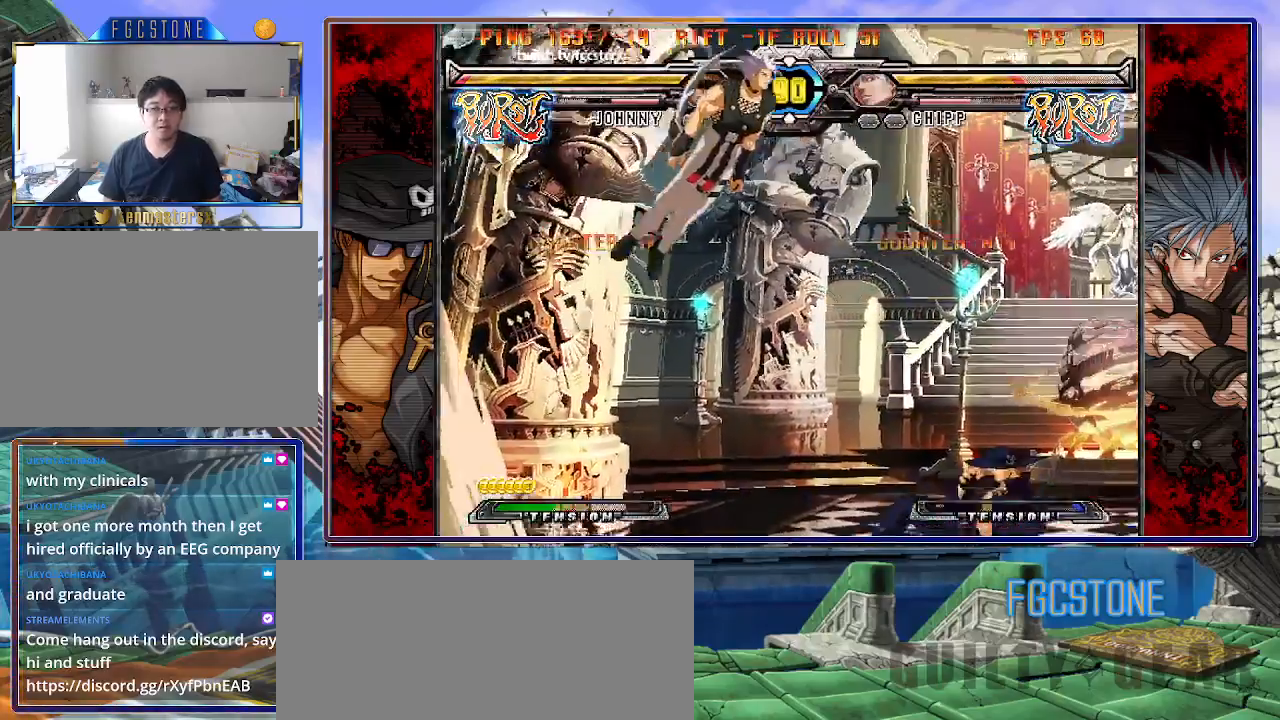
{"buttons": ["D", "HS"], "left_stick": "down-right", "events": [[217, "left_stick", "down-right"], [400, "D", "down"], [400, "HS", "down"]]}
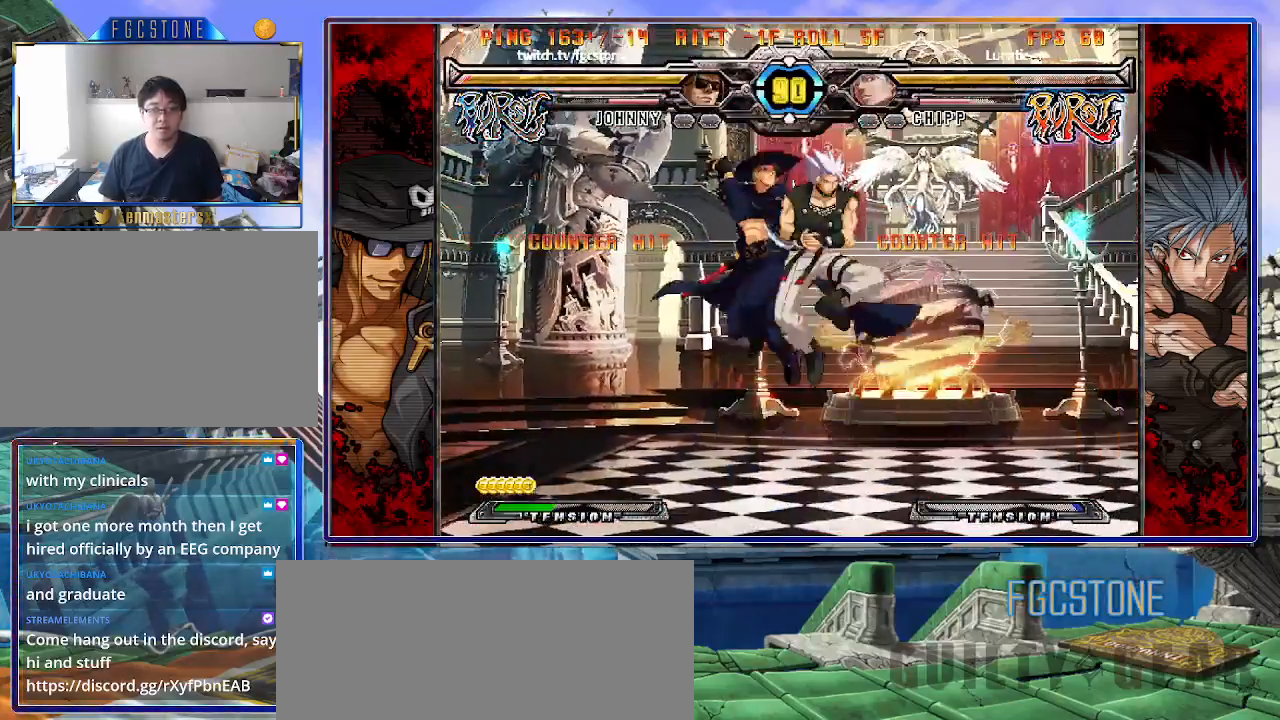
{"buttons": [], "left_stick": "center", "events": [[33, "HS", "up"], [50, "D", "up"], [367, "left_stick", "center"]]}
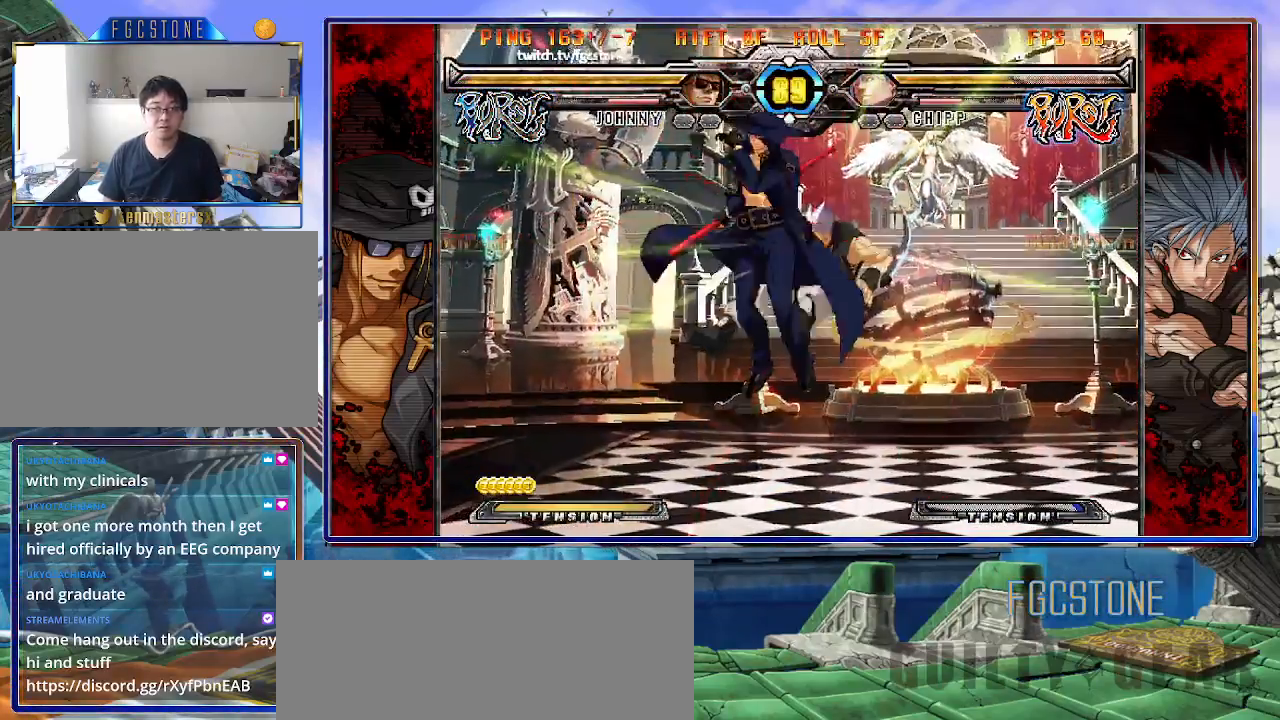
{"buttons": [], "left_stick": "center", "events": [[200, "left_stick", "right"], [283, "left_stick", "center"], [333, "left_stick", "right"], [383, "left_stick", "up-right"], [500, "left_stick", "center"]]}
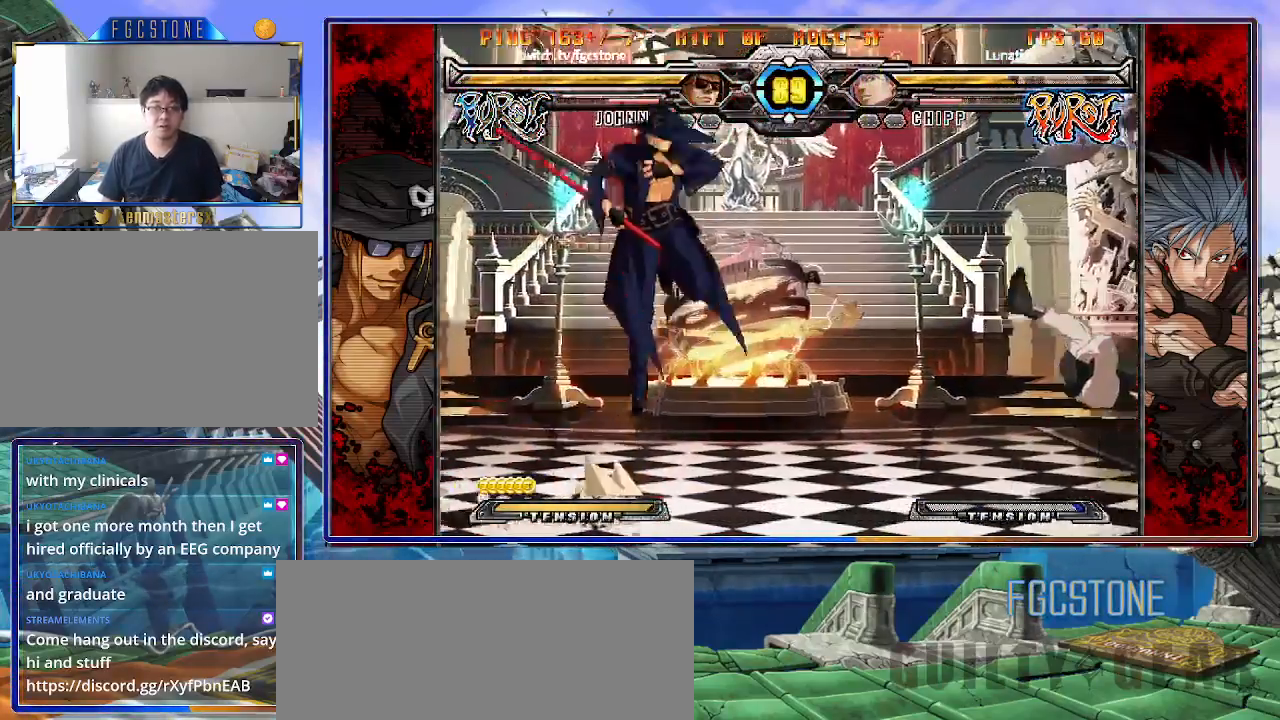
{"buttons": [], "left_stick": "center", "events": [[50, "left_stick", "right"], [183, "left_stick", "center"]]}
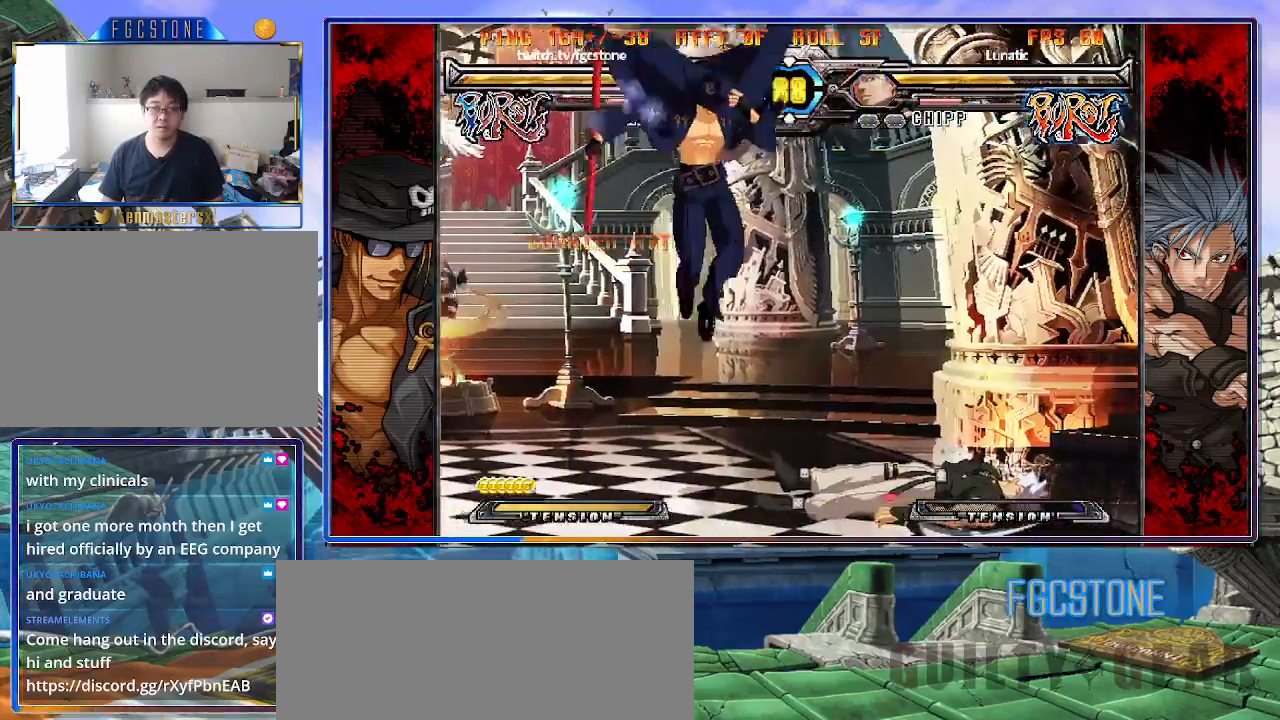
{"buttons": ["HS"], "left_stick": "right", "events": [[83, "left_stick", "left"], [500, "HS", "down"], [500, "left_stick", "right"]]}
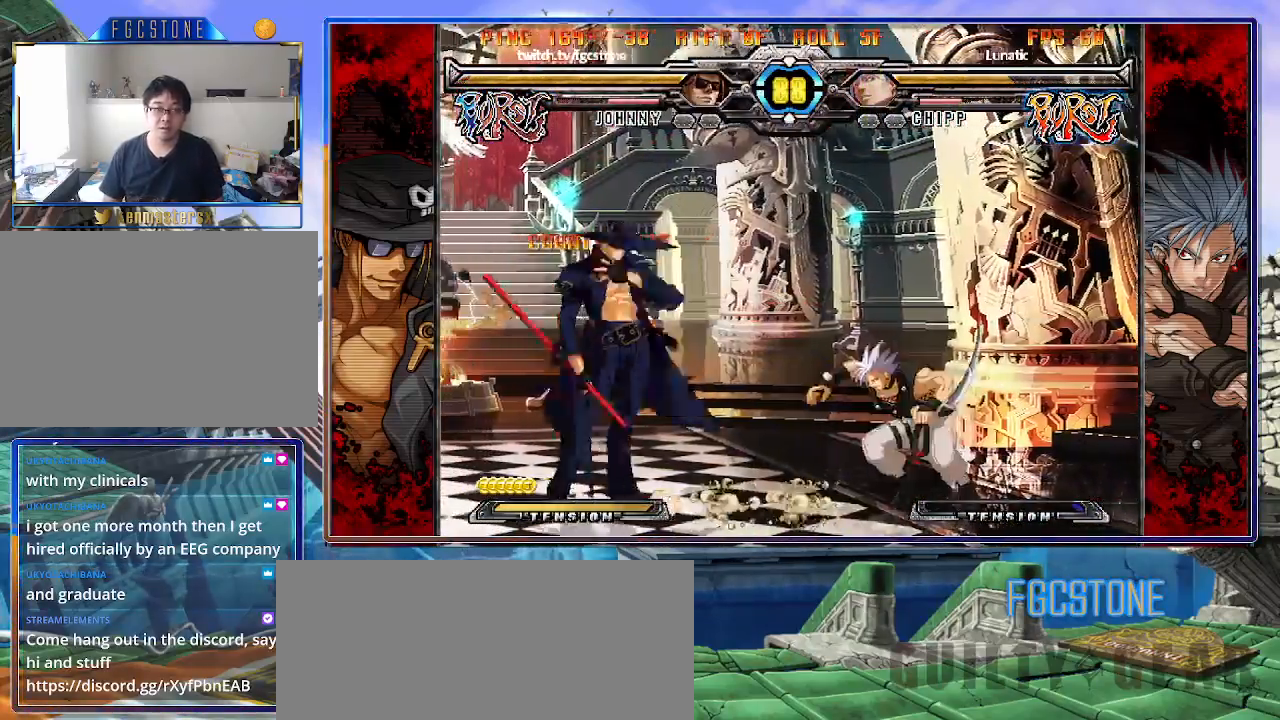
{"buttons": ["K"], "left_stick": "right", "events": [[100, "HS", "up"], [300, "left_stick", "left"], [367, "left_stick", "down"], [450, "K", "down"], [450, "left_stick", "right"]]}
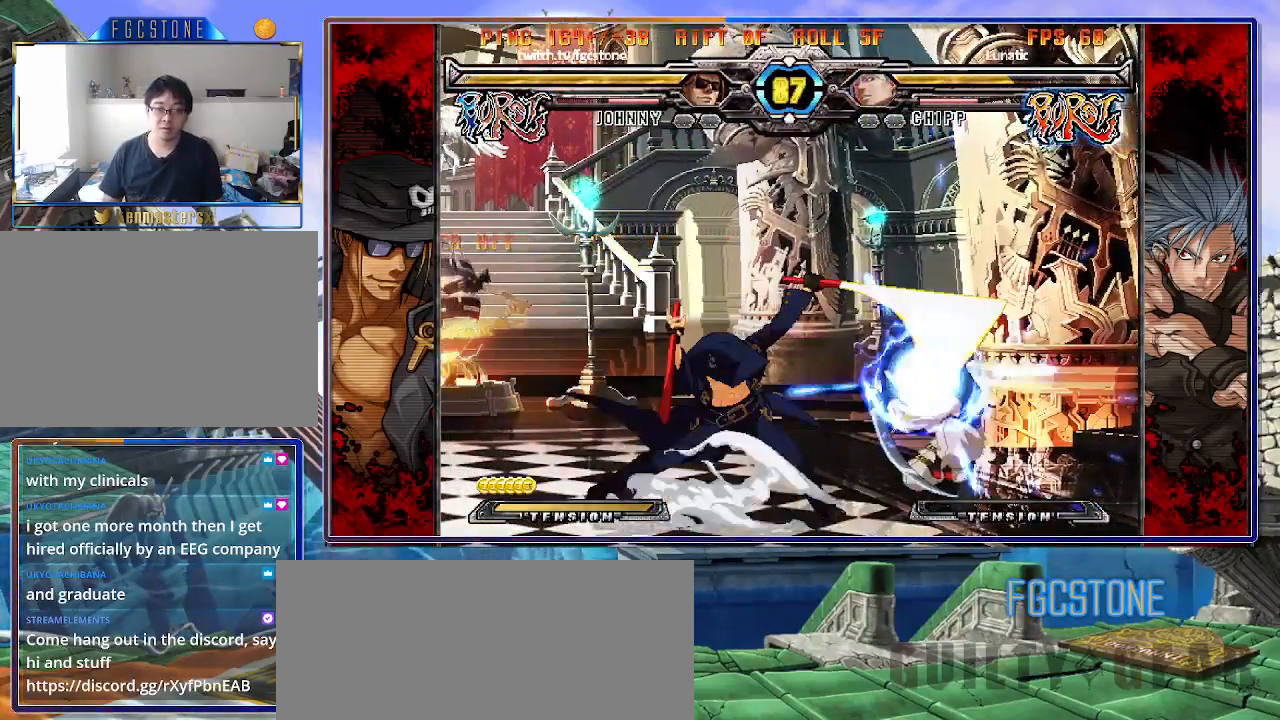
{"buttons": ["K"], "left_stick": "left", "events": [[17, "left_stick", "center"], [100, "HS", "down"], [100, "left_stick", "right"], [167, "HS", "up"], [350, "K", "up"], [383, "left_stick", "left"], [433, "K", "down"]]}
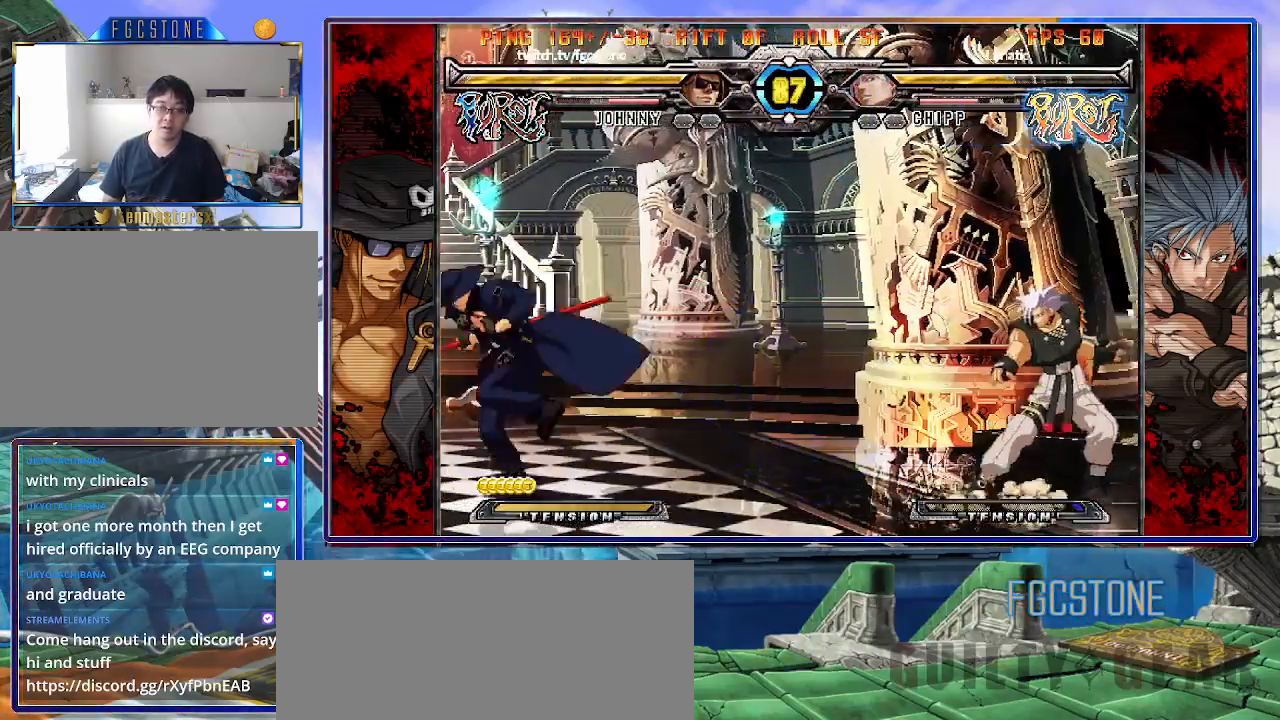
{"buttons": [], "left_stick": "center", "events": [[17, "K", "up"], [283, "left_stick", "right"], [333, "K", "down"], [417, "K", "up"], [450, "left_stick", "center"]]}